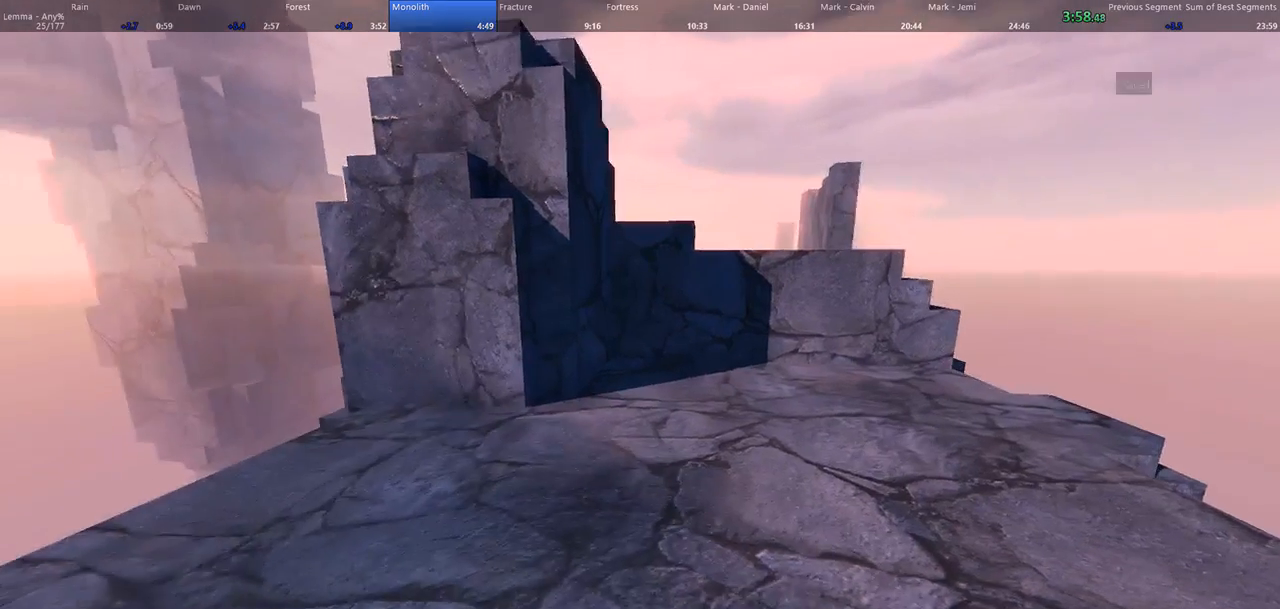
Gameplay with keyboard and mouse; each line is a JSON object with the keys and mouse buttons held at the frame after it. "events" lists presses ("down") and releases ("up") of "1", "2", "3", "4", "5", "a", "alt", "c", "ctrl", "d", "e", "f", "q", "r", "s", "shift", "space", "tab", "v", "w", "x", "z", "mouse_left", "mouse_middle", "mouse_right", "mouse_wheel_up" and "mouse_wheel_down" between this image and that frame as [ms after this image, input, new state], when the widget could be followed in between. "mouse_left", "mouse_middle", "mouse_right", "mouse_wheel_up", "mouse_wheel_down" = the "left", "middle", "right", "wheel_up", "wheel_down" buttons of the "mouse" list. No other keys are recorded. Not read: mouse_move.
{"keys": ["w"], "mouse": ["left"], "events": [[133, "w", "down"], [400, "mouse_left", "down"]]}
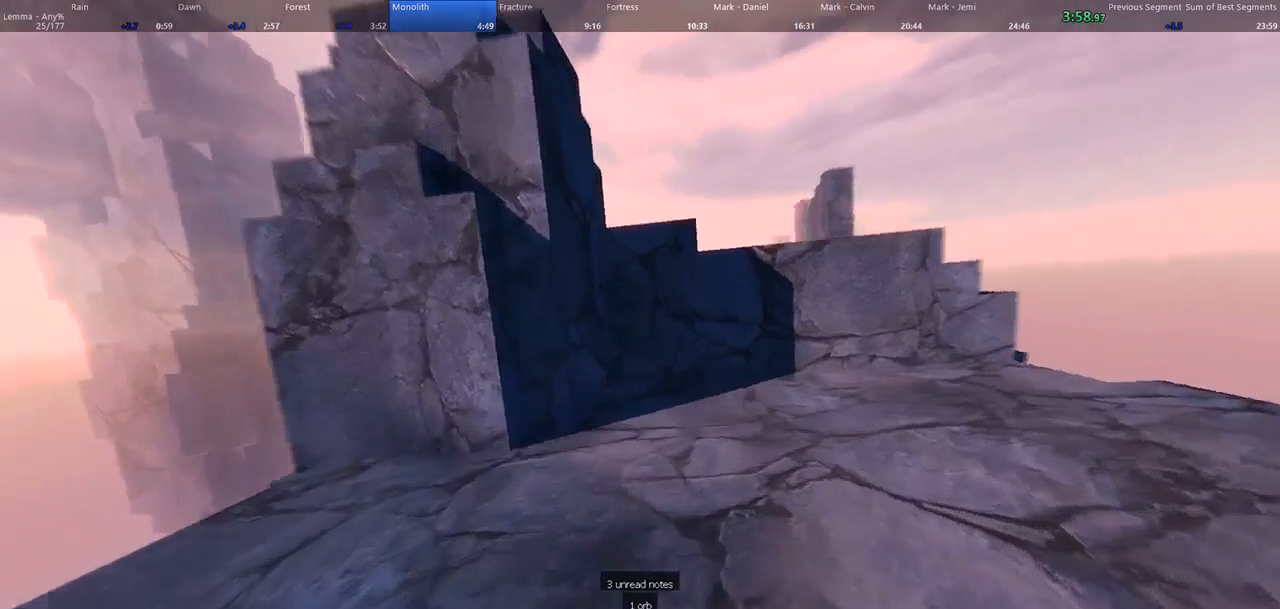
{"keys": ["w"], "mouse": [], "events": [[200, "mouse_left", "up"]]}
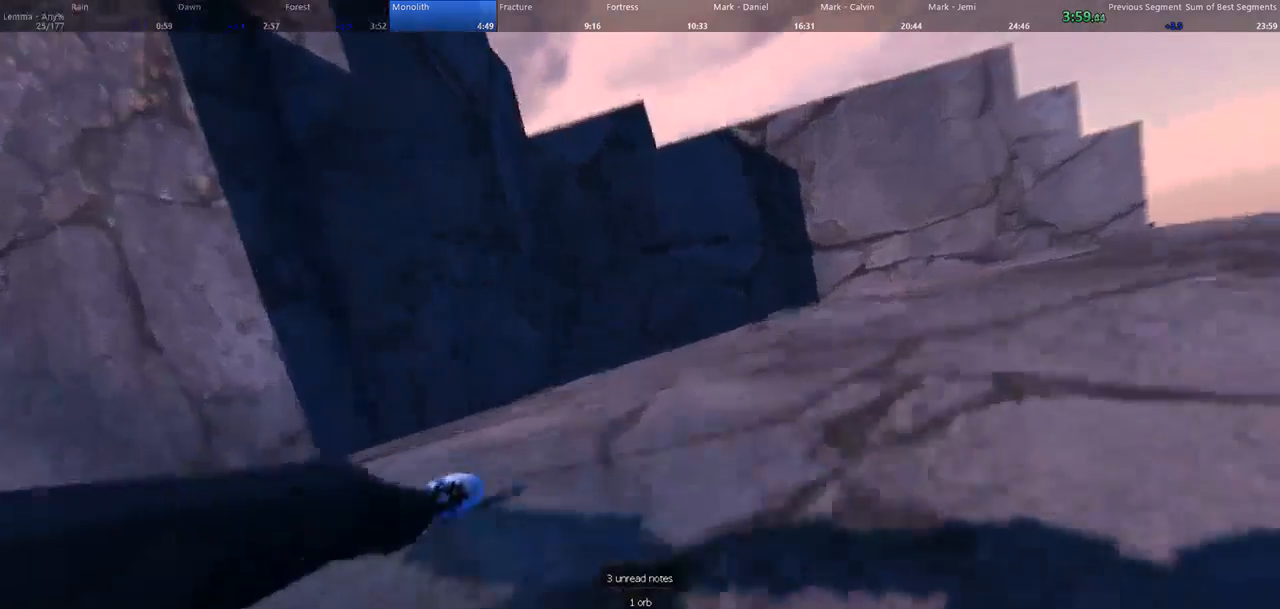
{"keys": ["a", "w"], "mouse": [], "events": [[233, "space", "down"], [267, "a", "down"], [333, "space", "up"]]}
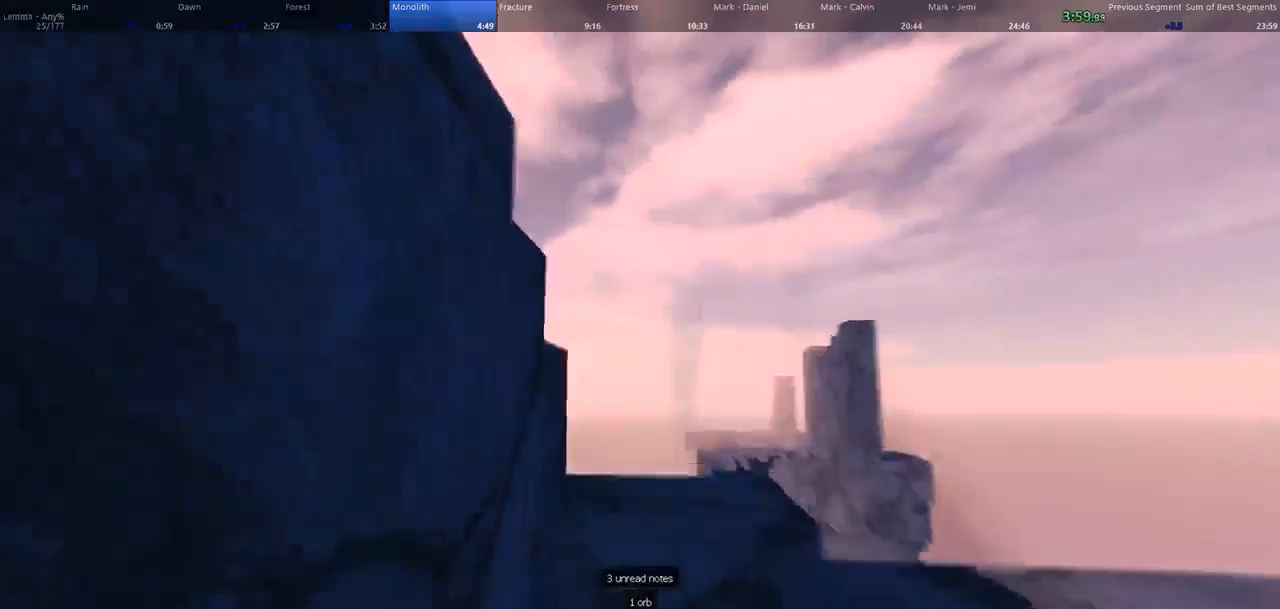
{"keys": ["a", "shift", "w"], "mouse": [], "events": [[67, "shift", "down"]]}
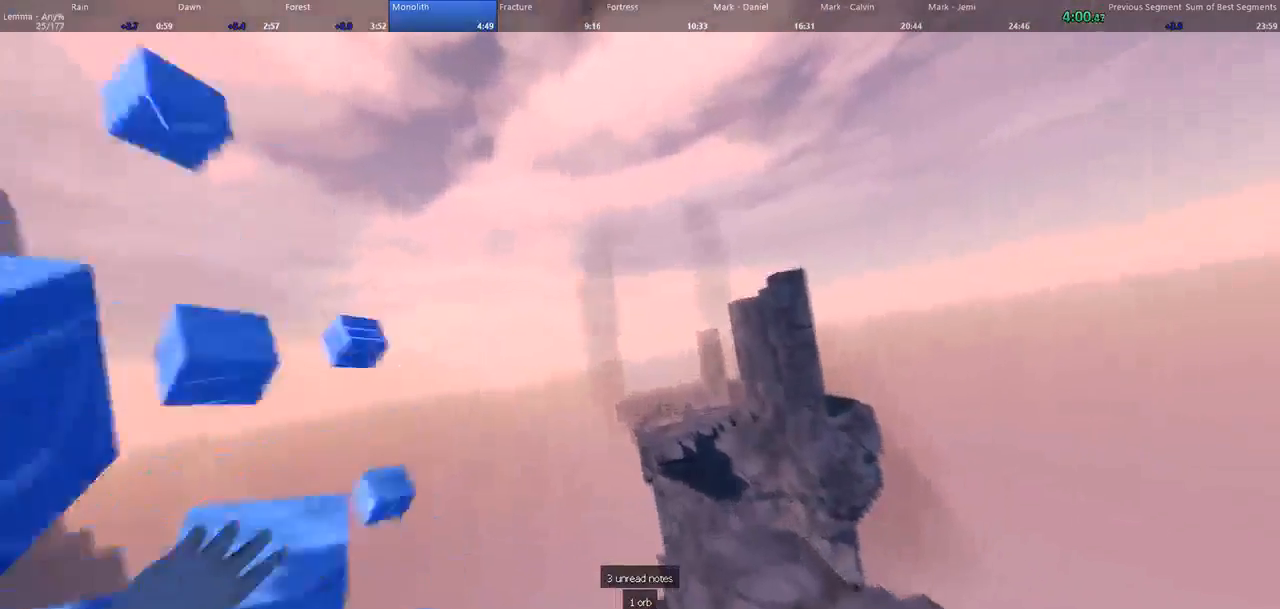
{"keys": ["d", "w"], "mouse": [], "events": [[167, "d", "down"], [200, "shift", "up"], [233, "a", "up"]]}
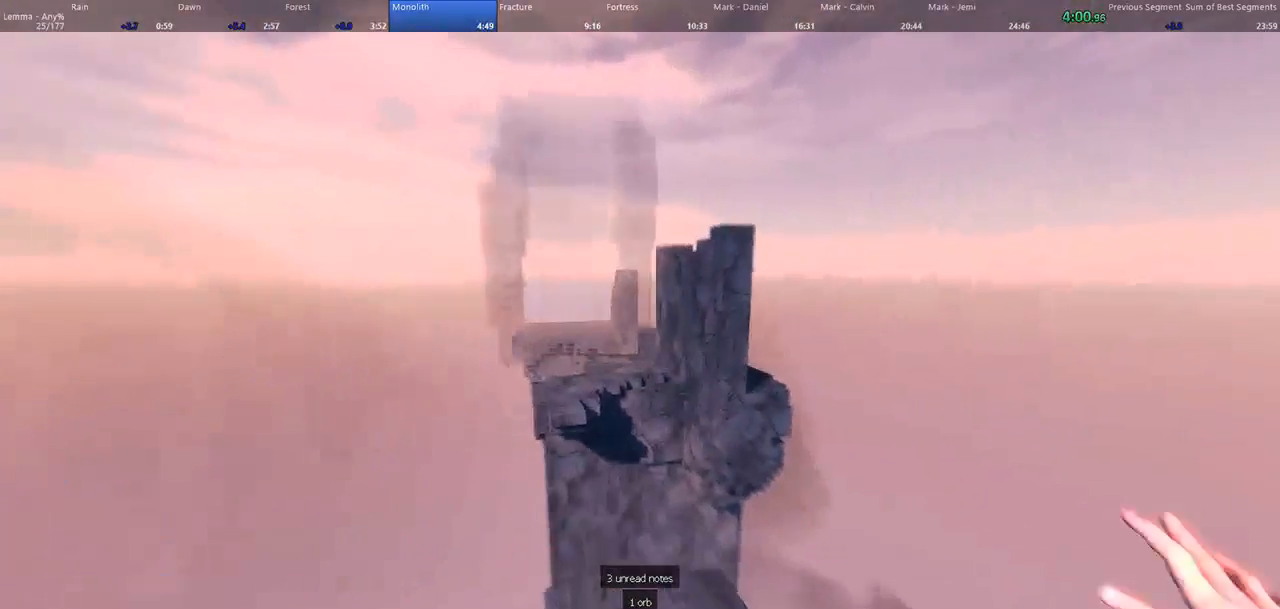
{"keys": ["d", "w"], "mouse": [], "events": []}
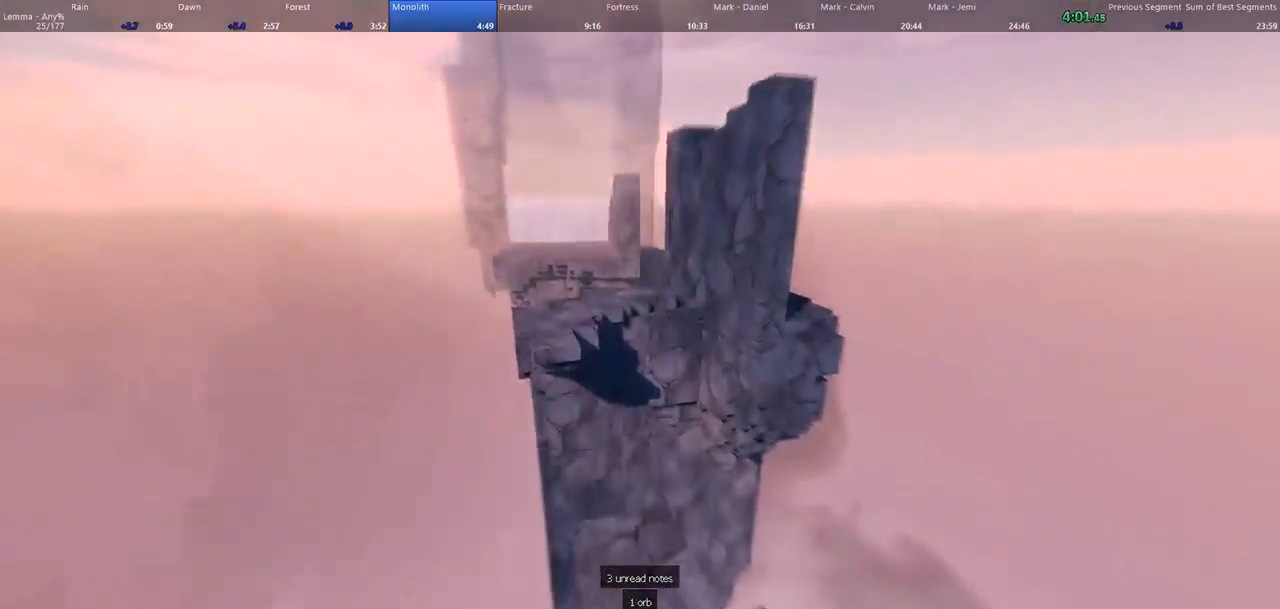
{"keys": ["space", "w"], "mouse": [], "events": [[33, "a", "down"], [100, "d", "up"], [367, "a", "up"], [367, "space", "down"]]}
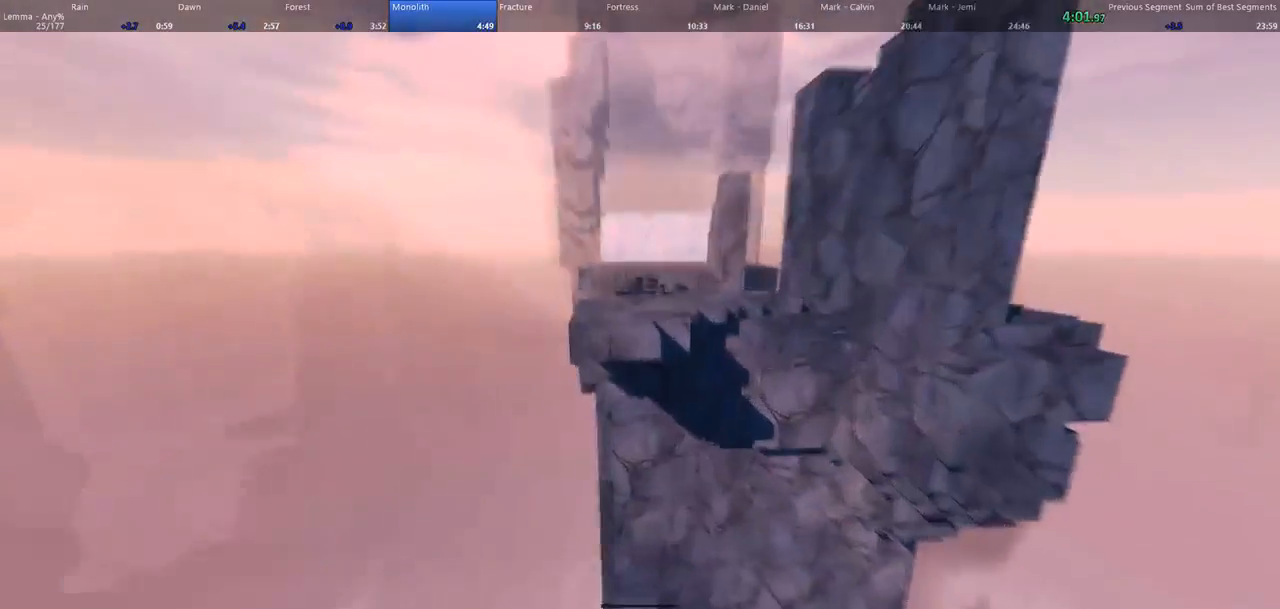
{"keys": ["d", "w"], "mouse": [], "events": [[100, "a", "down"], [267, "space", "up"], [400, "d", "down"], [467, "a", "up"]]}
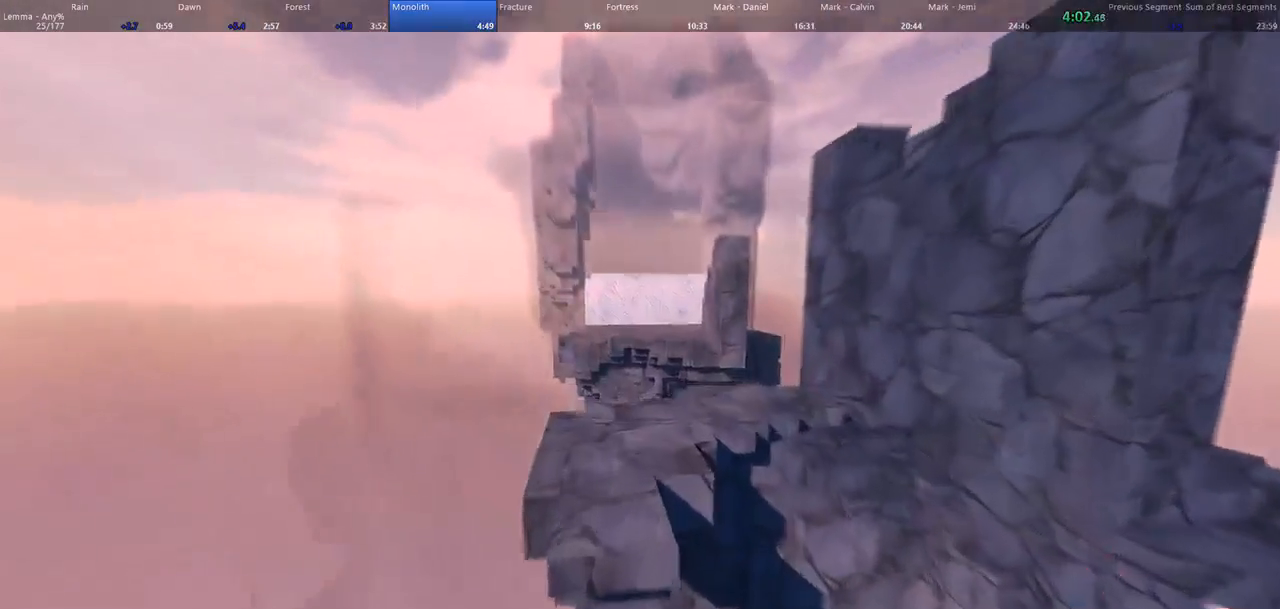
{"keys": ["space", "w"], "mouse": [], "events": [[400, "d", "up"], [400, "space", "down"]]}
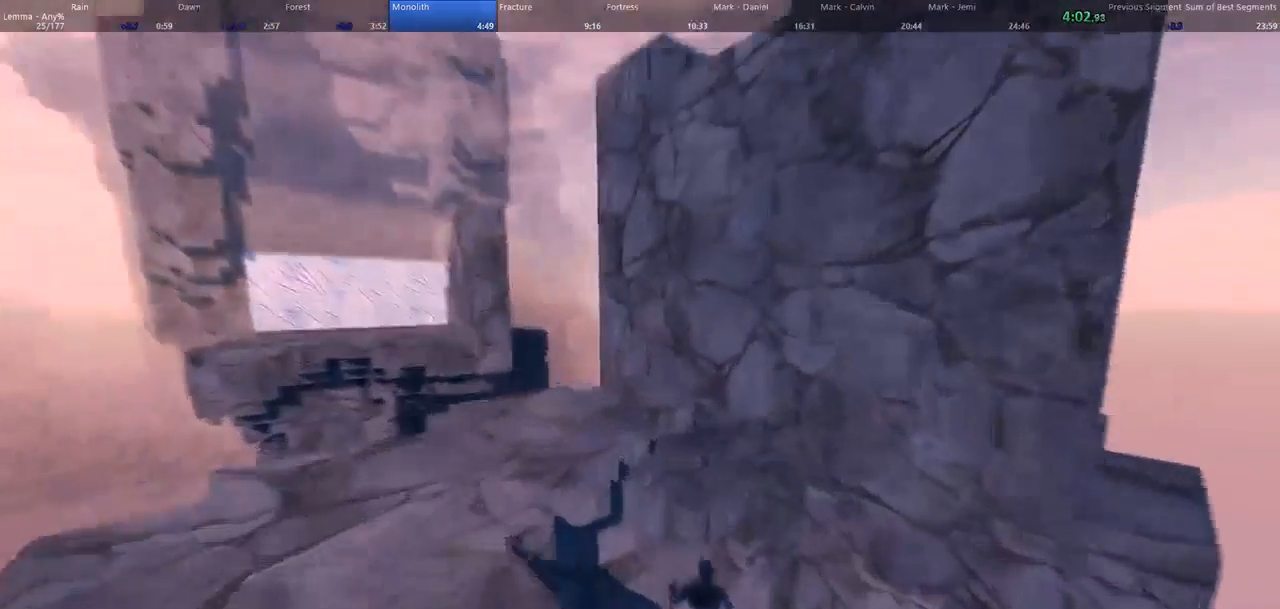
{"keys": ["a", "d", "w"], "mouse": [], "events": [[167, "d", "down"], [300, "a", "down"], [367, "space", "up"], [400, "d", "up"], [500, "d", "down"]]}
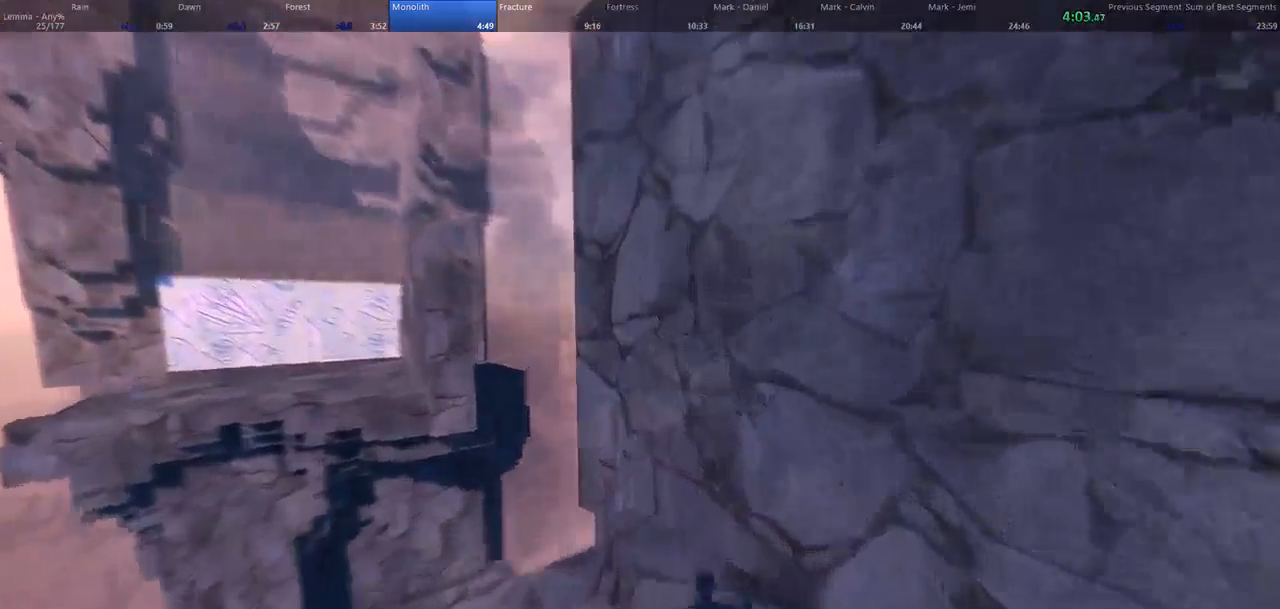
{"keys": ["d", "shift", "w"], "mouse": [], "events": [[67, "a", "up"], [433, "shift", "down"]]}
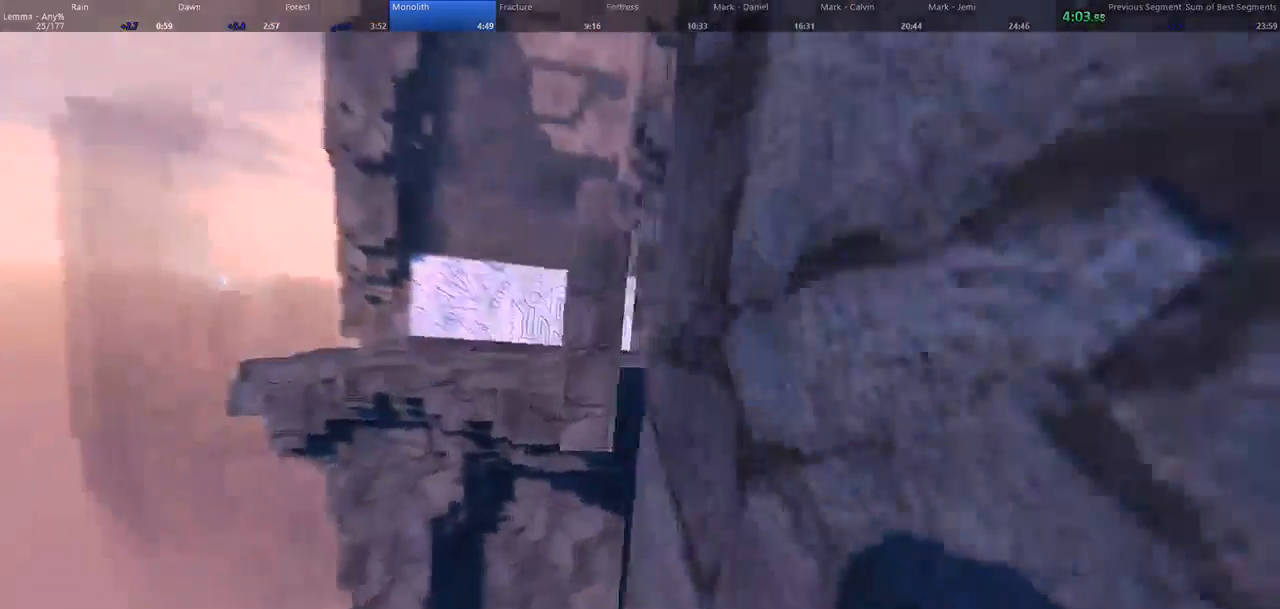
{"keys": ["d", "shift", "w"], "mouse": [], "events": []}
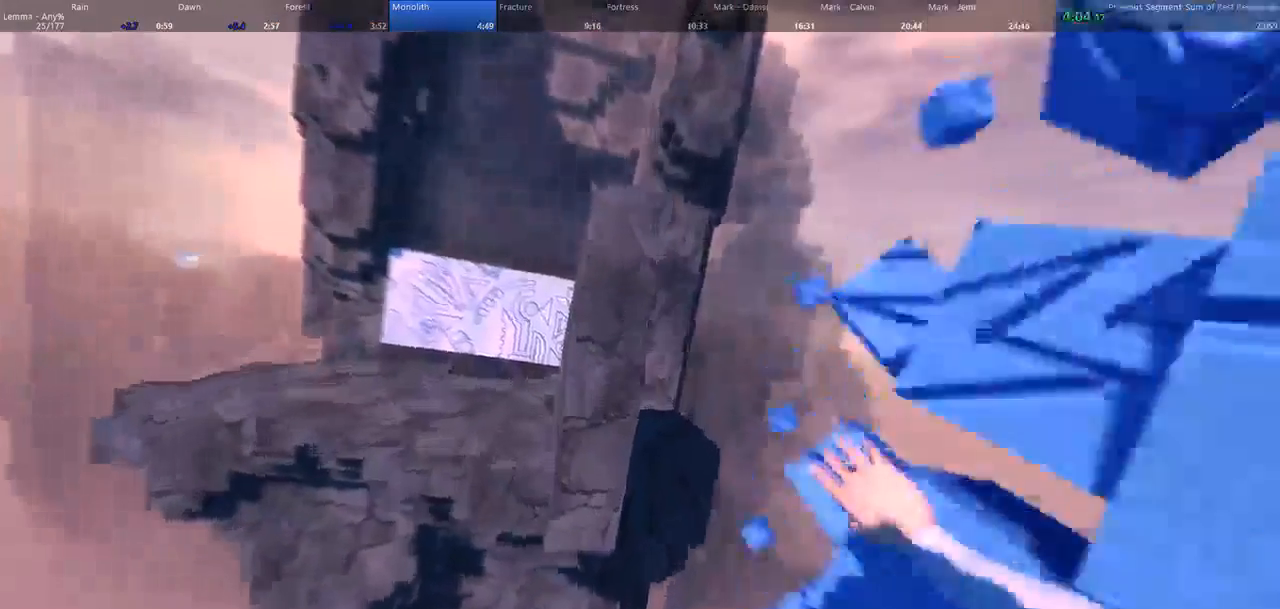
{"keys": ["d", "w"], "mouse": [], "events": [[167, "space", "down"], [233, "shift", "up"], [267, "space", "up"]]}
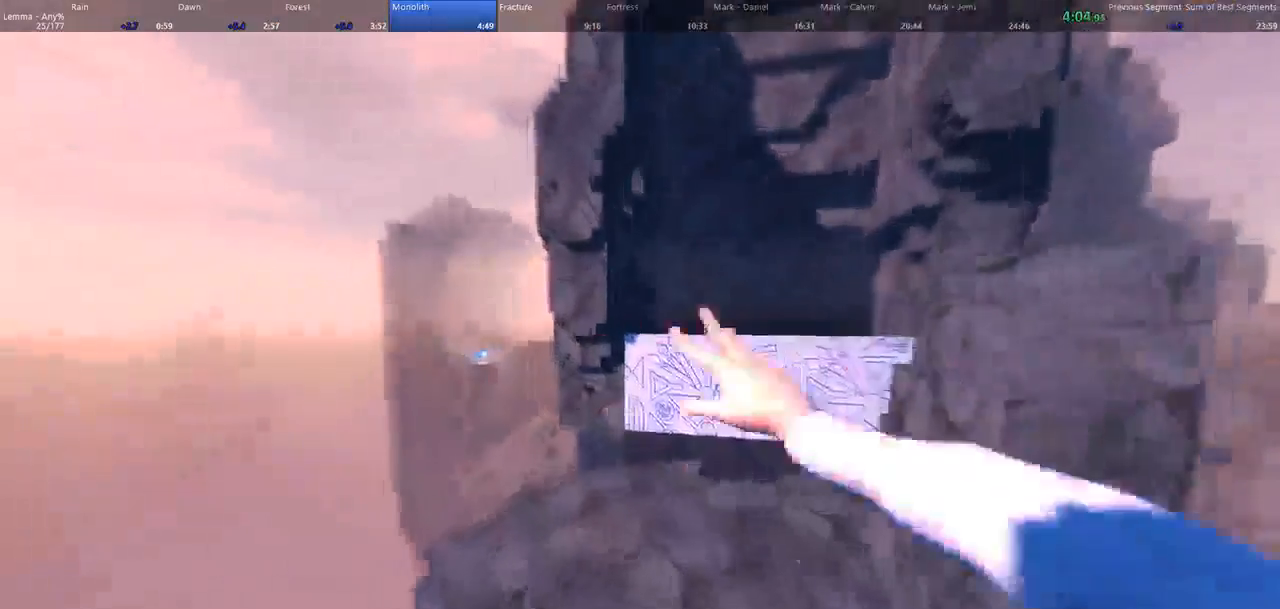
{"keys": ["a", "d", "w"], "mouse": [], "events": [[233, "a", "down"], [300, "d", "up"], [467, "d", "down"]]}
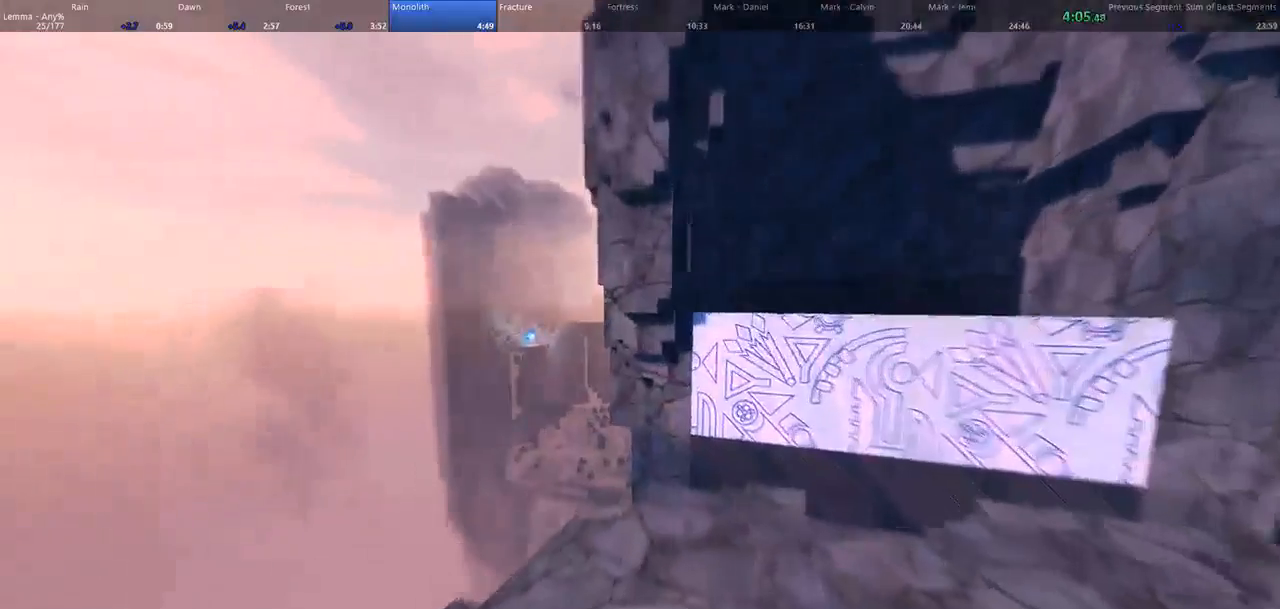
{"keys": ["w"], "mouse": [], "events": [[33, "a", "up"], [133, "a", "down"], [200, "d", "up"], [467, "a", "up"]]}
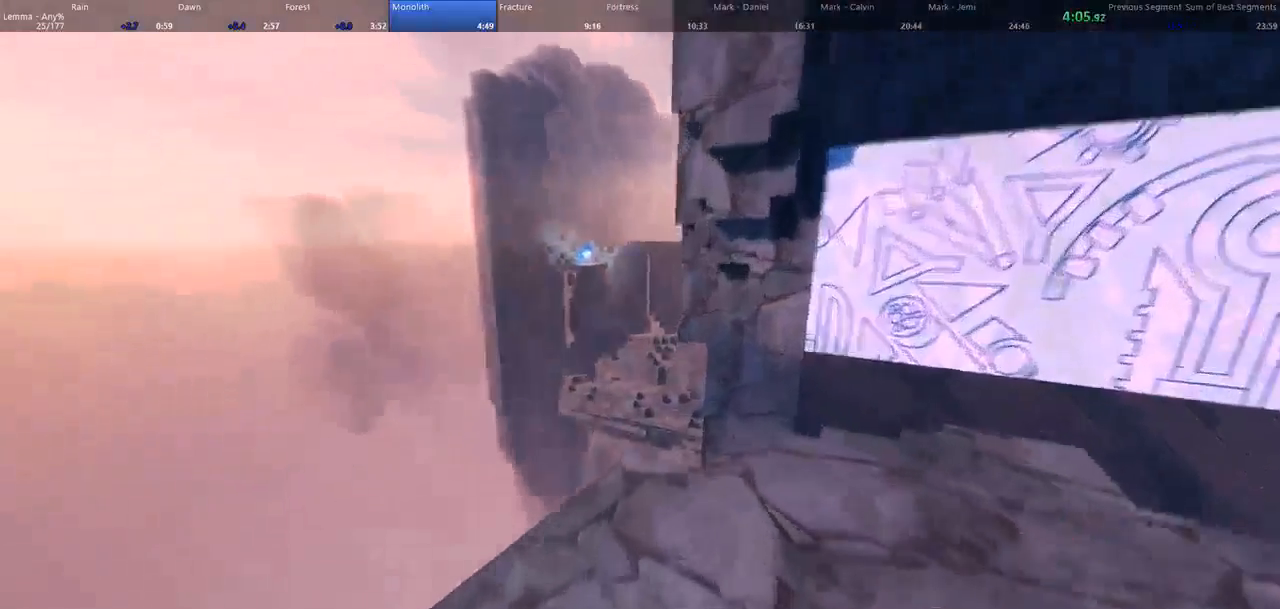
{"keys": ["w"], "mouse": [], "events": []}
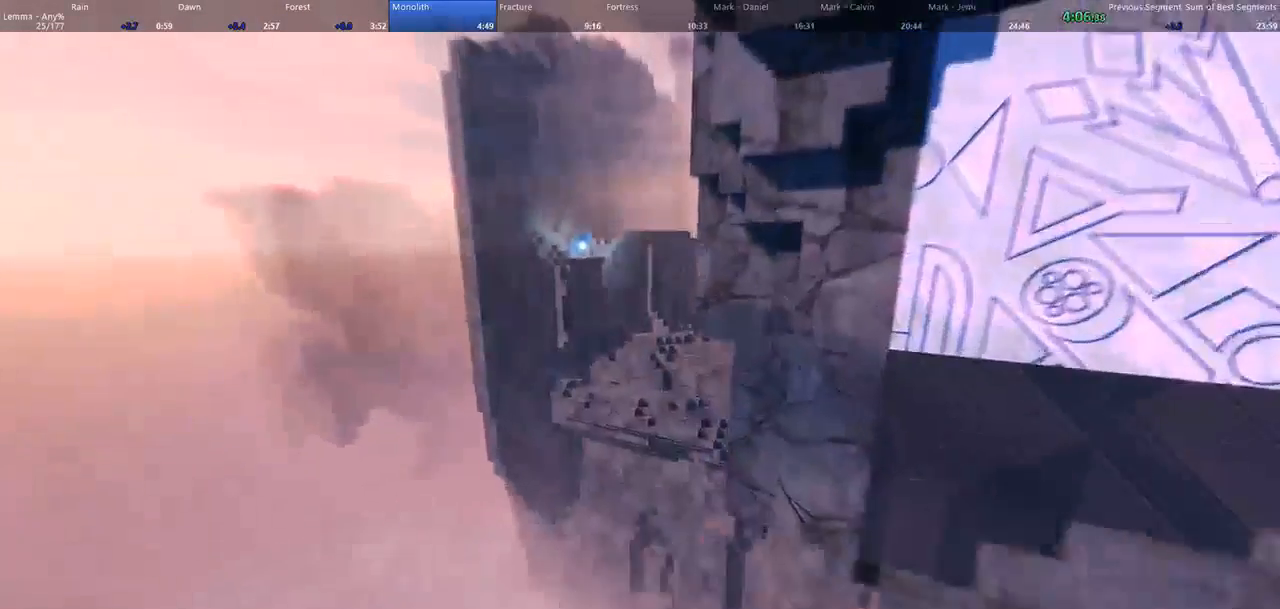
{"keys": ["w"], "mouse": [], "events": [[167, "mouse_left", "down"], [500, "mouse_left", "up"]]}
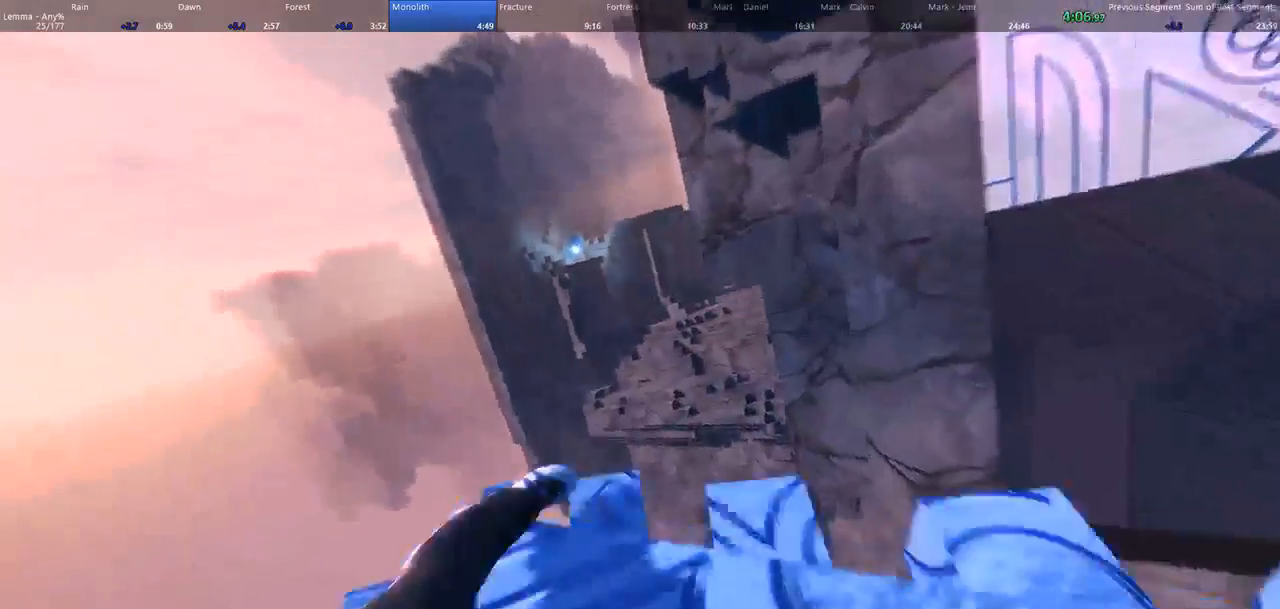
{"keys": ["w"], "mouse": [], "events": []}
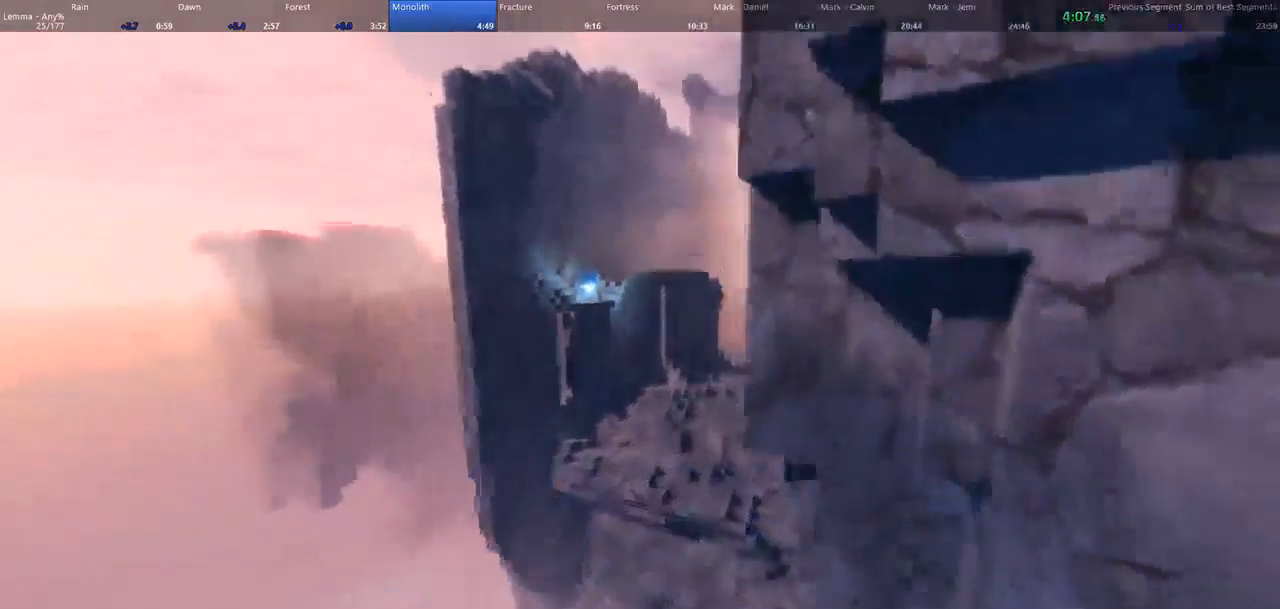
{"keys": ["d", "w"], "mouse": [], "events": [[33, "space", "down"], [167, "a", "down"], [200, "space", "up"], [300, "d", "down"], [333, "a", "up"]]}
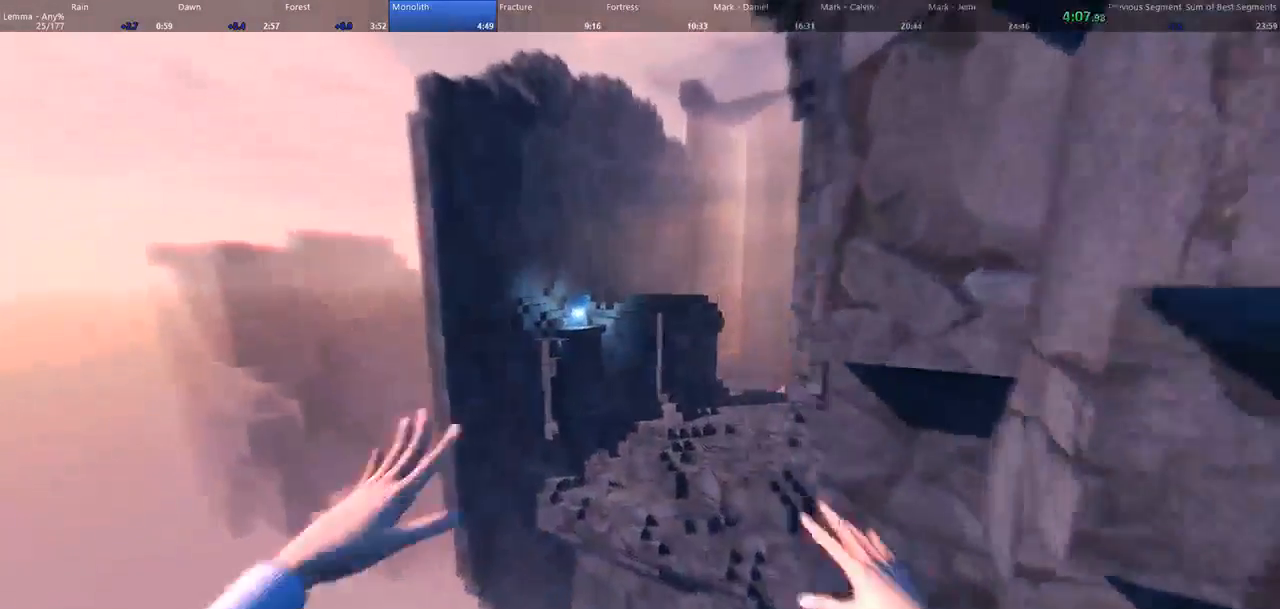
{"keys": ["d", "w"], "mouse": [], "events": []}
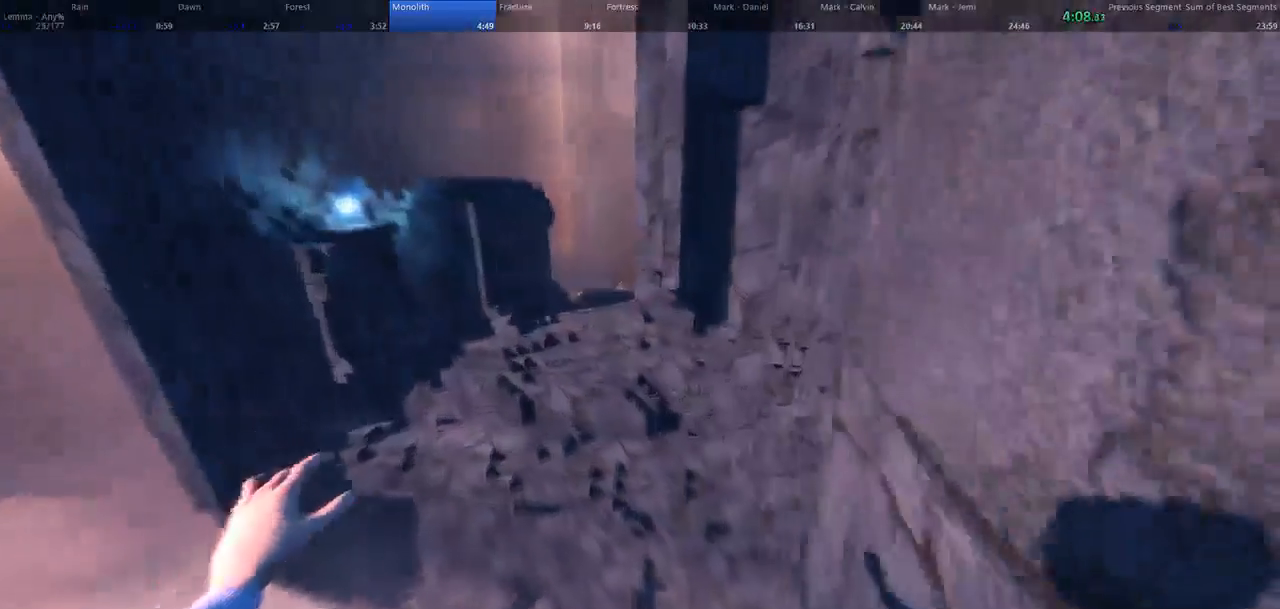
{"keys": ["d", "shift", "w"], "mouse": [], "events": [[167, "shift", "down"]]}
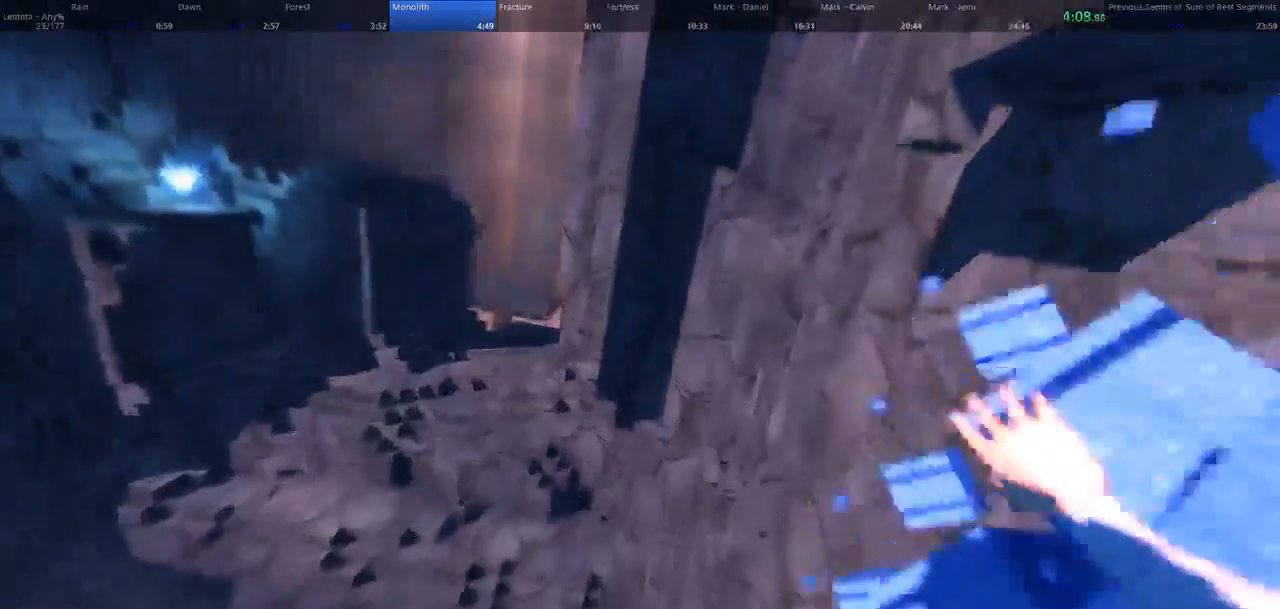
{"keys": ["d", "space", "w"], "mouse": [], "events": [[400, "space", "down"], [433, "shift", "up"]]}
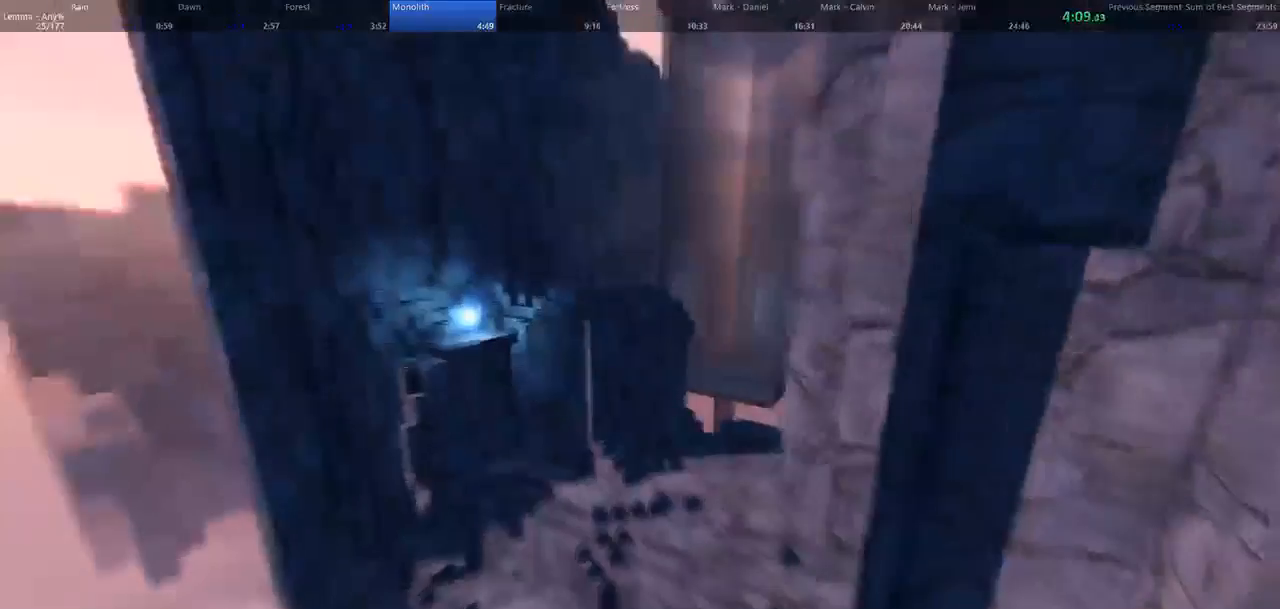
{"keys": ["d", "w"], "mouse": [], "events": [[67, "space", "up"]]}
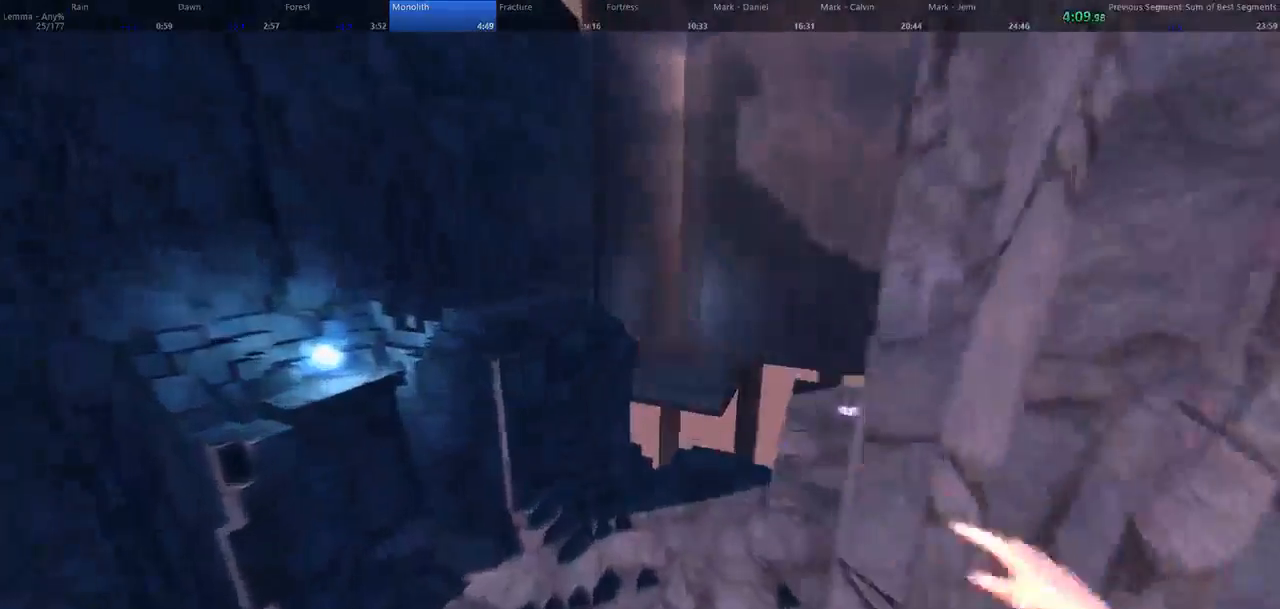
{"keys": ["d", "w"], "mouse": [], "events": []}
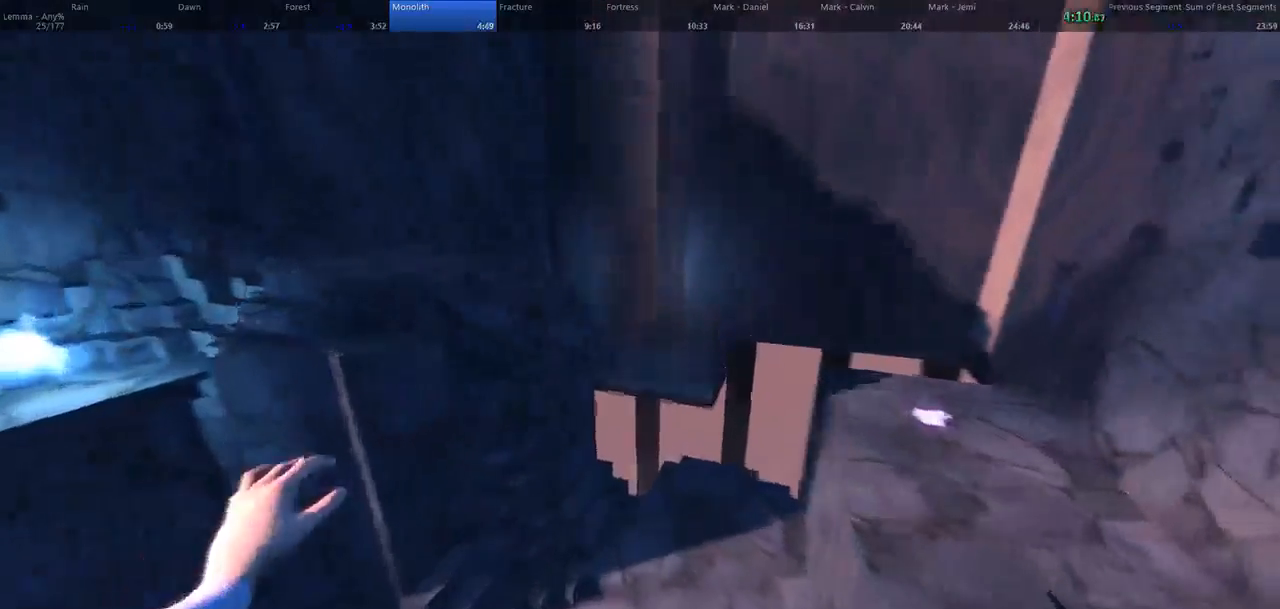
{"keys": ["d", "w"], "mouse": [], "events": []}
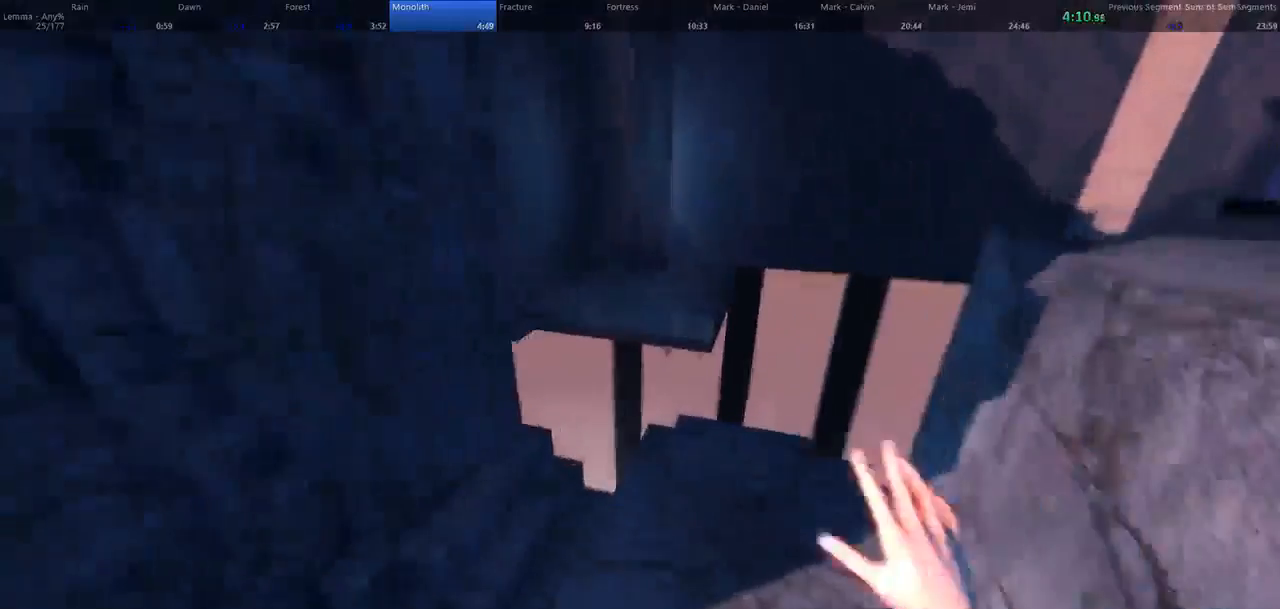
{"keys": ["a", "space", "w"], "mouse": [], "events": [[133, "d", "up"], [133, "space", "down"], [500, "a", "down"]]}